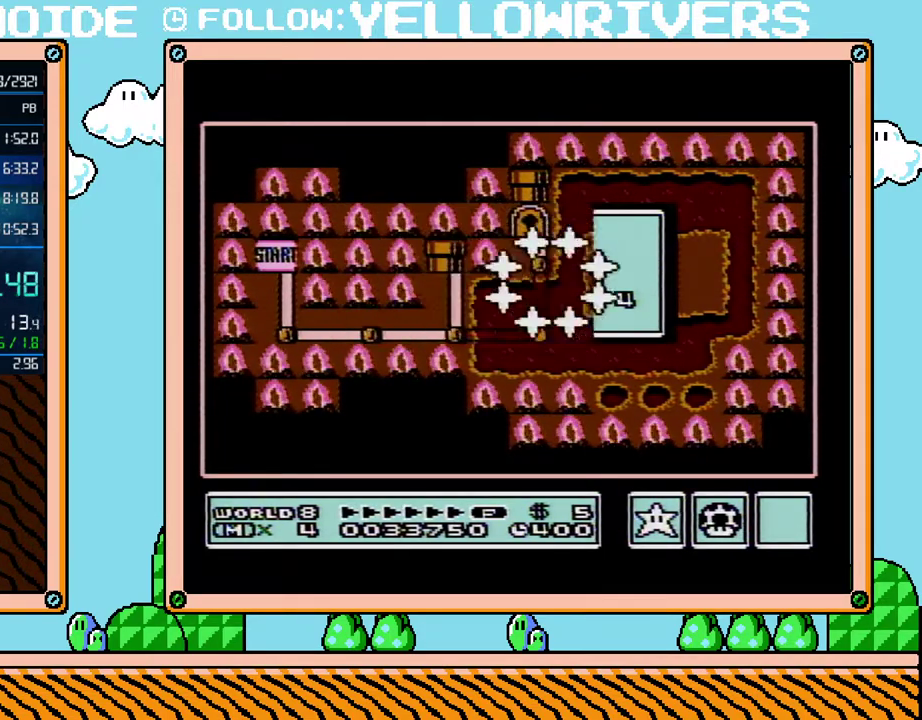
Gameplay with a controller (Nintendo layout); each line is a JSON object with the inputs held at the frame after it. "events" lists button and stick changes between this image and that frame as [ms after this image, input, new state], when the widget could be followed in between. Not read: A L3 R3.
{"buttons": [], "events": []}
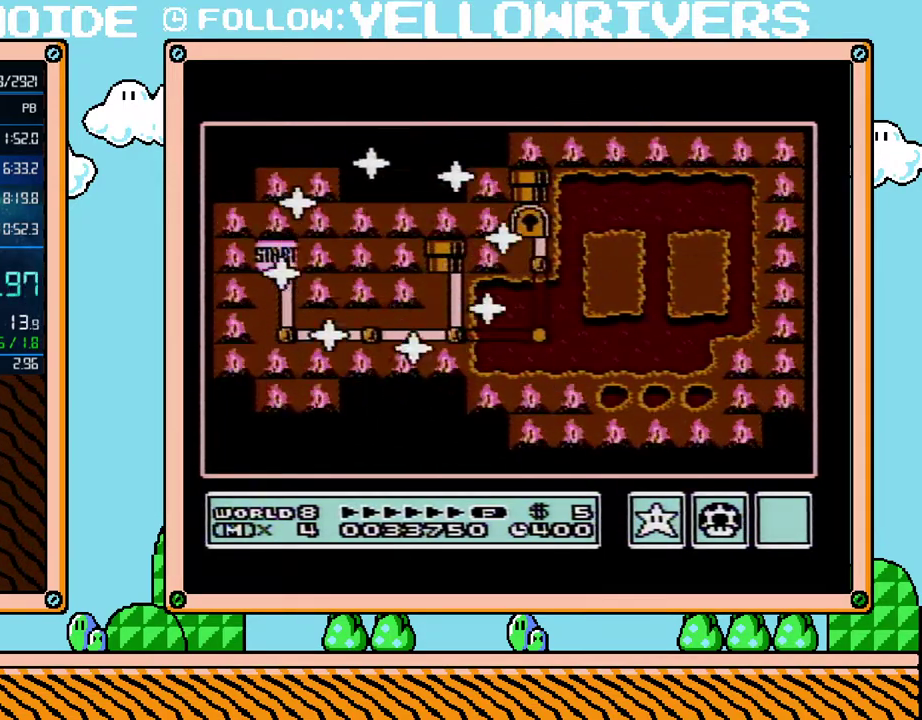
{"buttons": [], "events": [[300, "DPAD_DOWN", "down"], [417, "DPAD_DOWN", "up"]]}
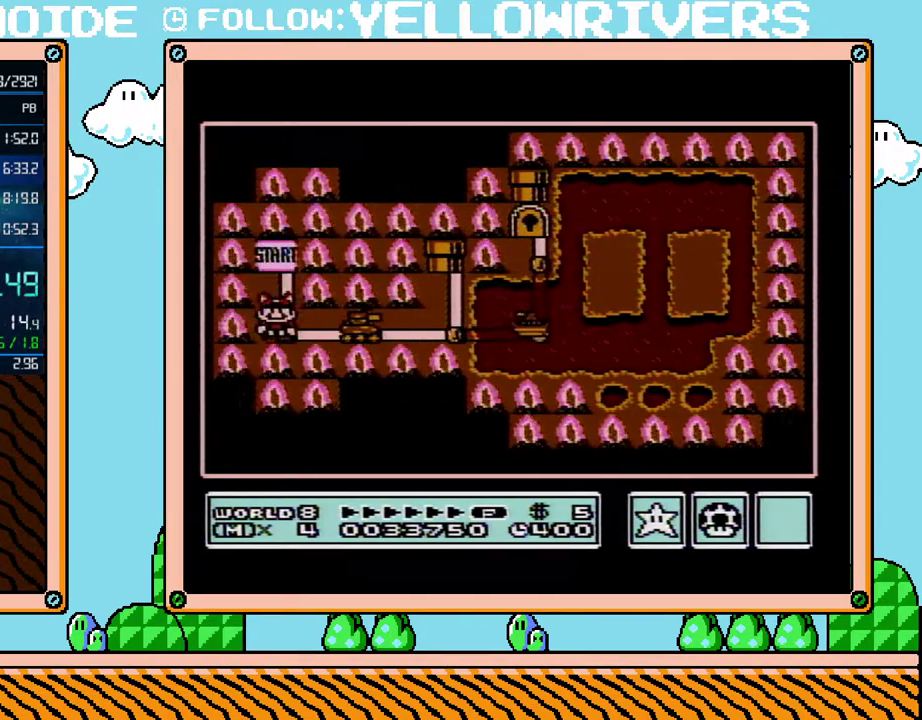
{"buttons": ["DPAD_RIGHT"], "events": [[83, "DPAD_RIGHT", "down"]]}
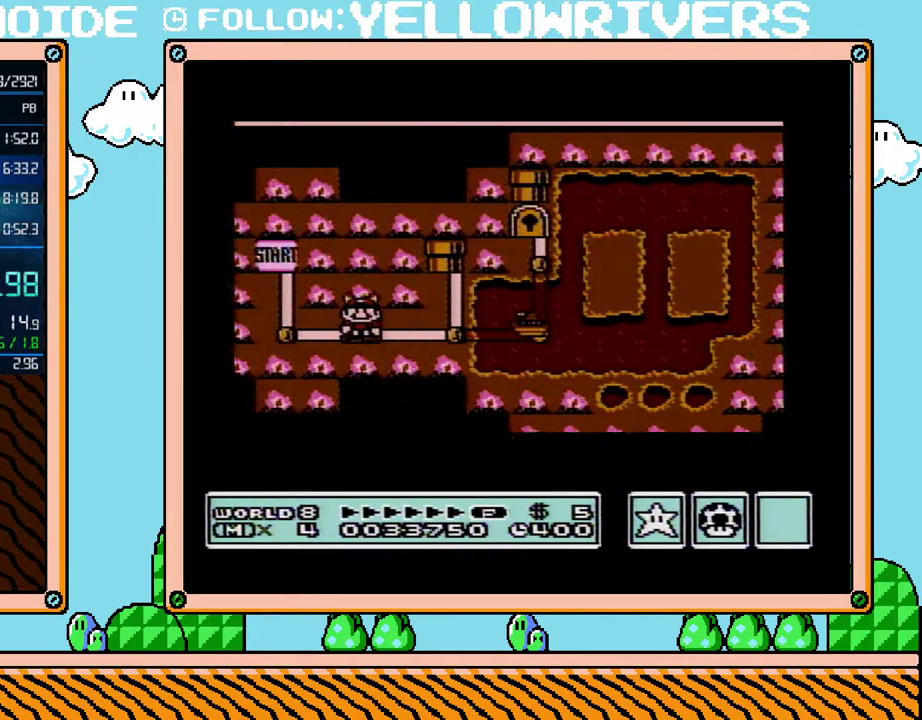
{"buttons": ["DPAD_RIGHT"], "events": []}
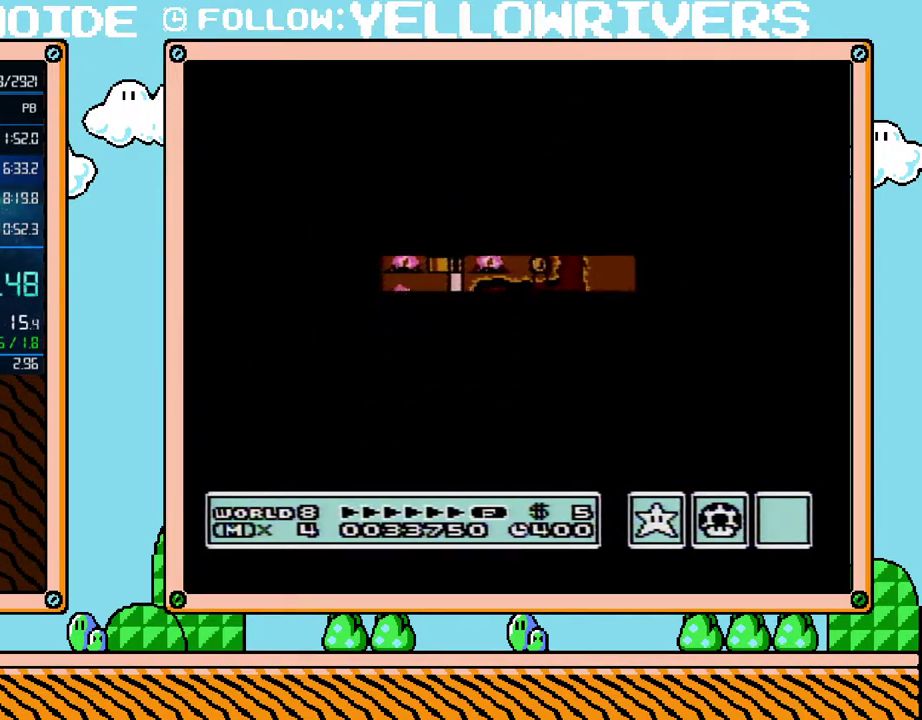
{"buttons": ["B", "DPAD_RIGHT"], "events": [[267, "DPAD_RIGHT", "up"], [383, "B", "down"], [383, "DPAD_RIGHT", "down"]]}
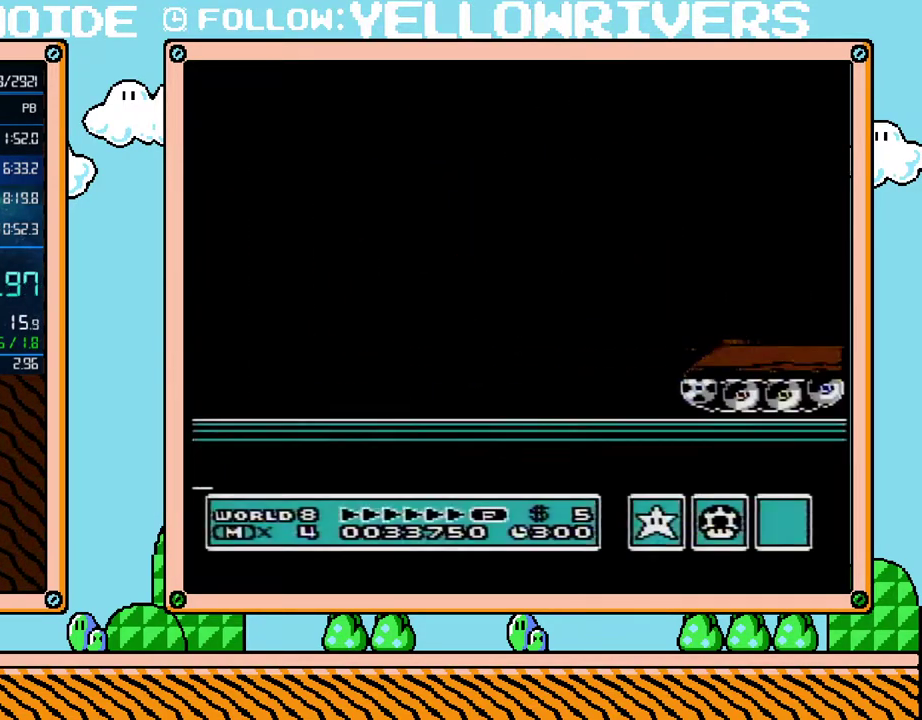
{"buttons": ["B", "DPAD_RIGHT"], "events": []}
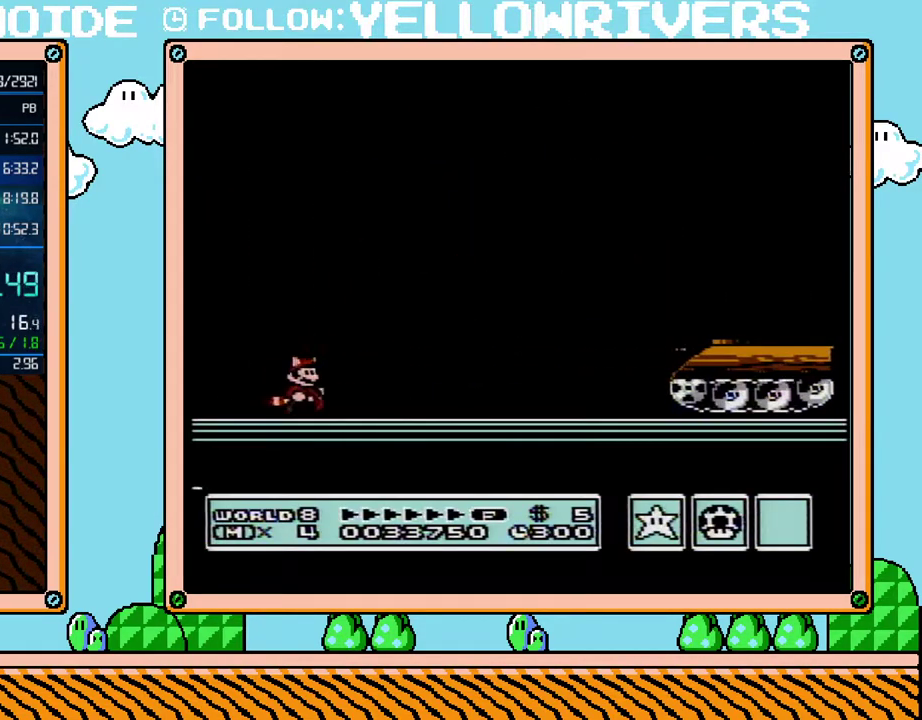
{"buttons": ["B", "DPAD_RIGHT"], "events": []}
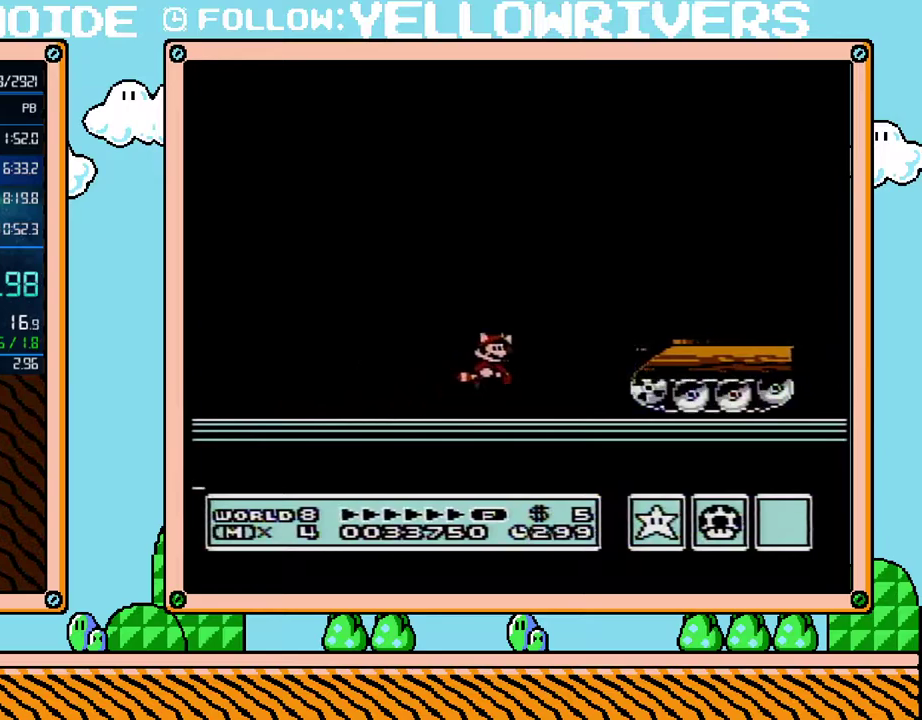
{"buttons": ["B", "DPAD_RIGHT"], "events": []}
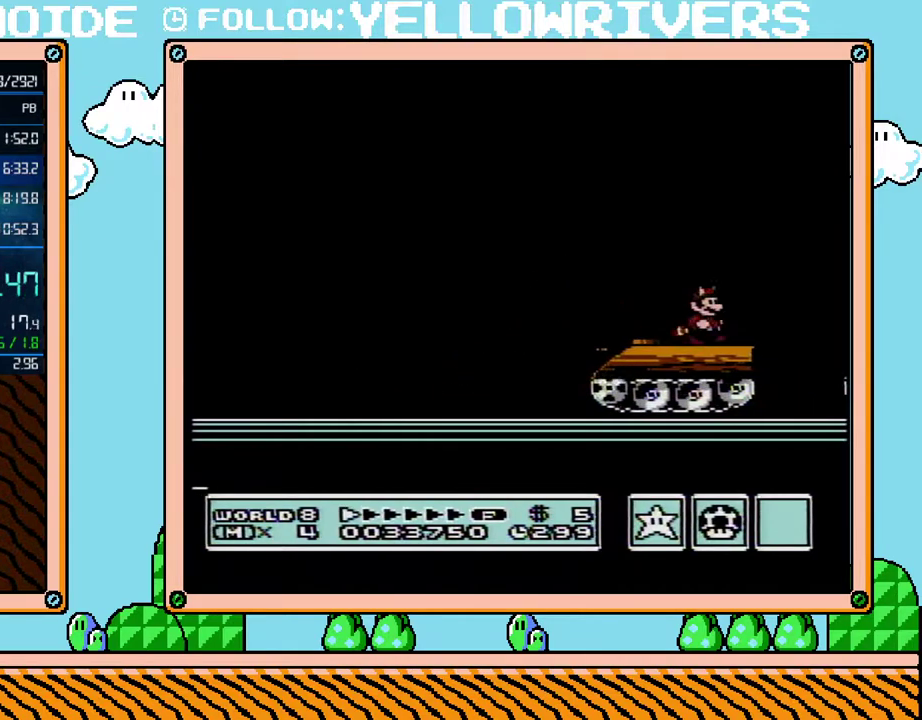
{"buttons": ["B"], "events": [[50, "DPAD_DOWN", "down"], [67, "DPAD_RIGHT", "up"], [200, "DPAD_DOWN", "up"]]}
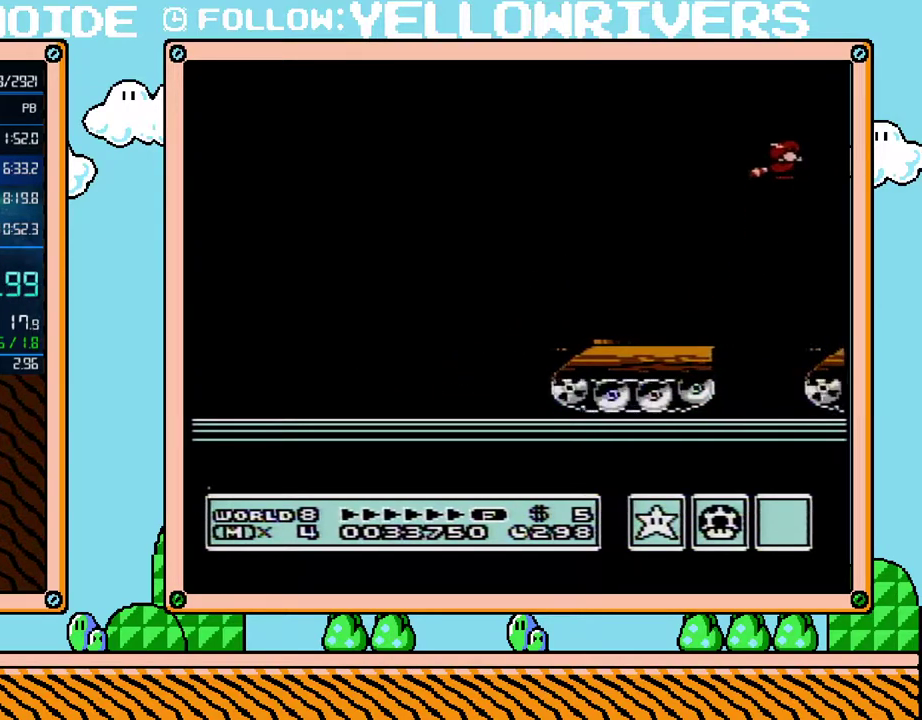
{"buttons": ["B"], "events": []}
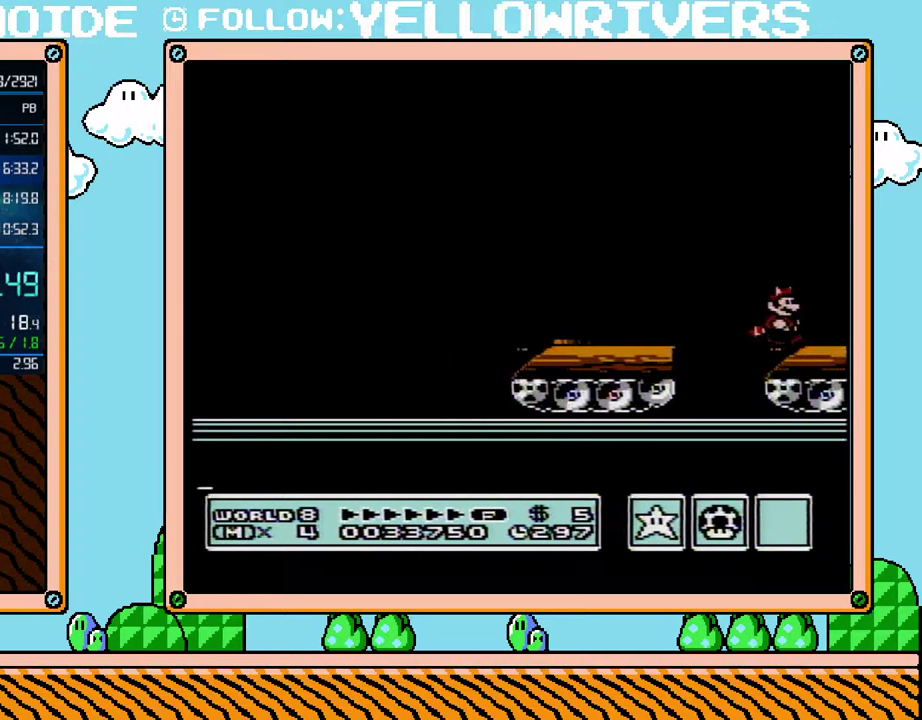
{"buttons": ["B", "DPAD_RIGHT"], "events": [[17, "DPAD_RIGHT", "down"]]}
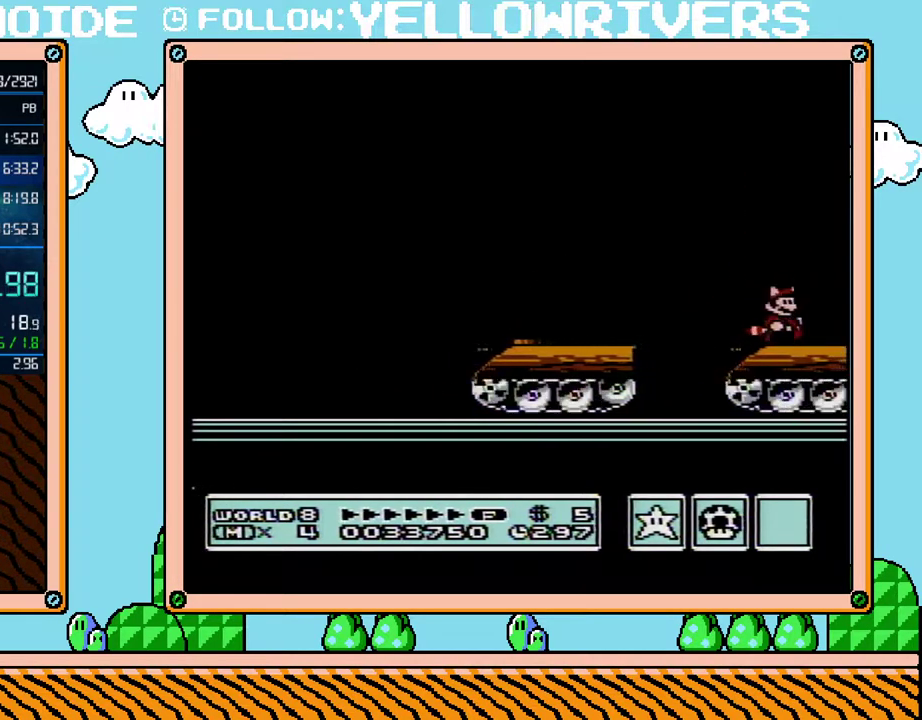
{"buttons": ["B", "DPAD_RIGHT"], "events": []}
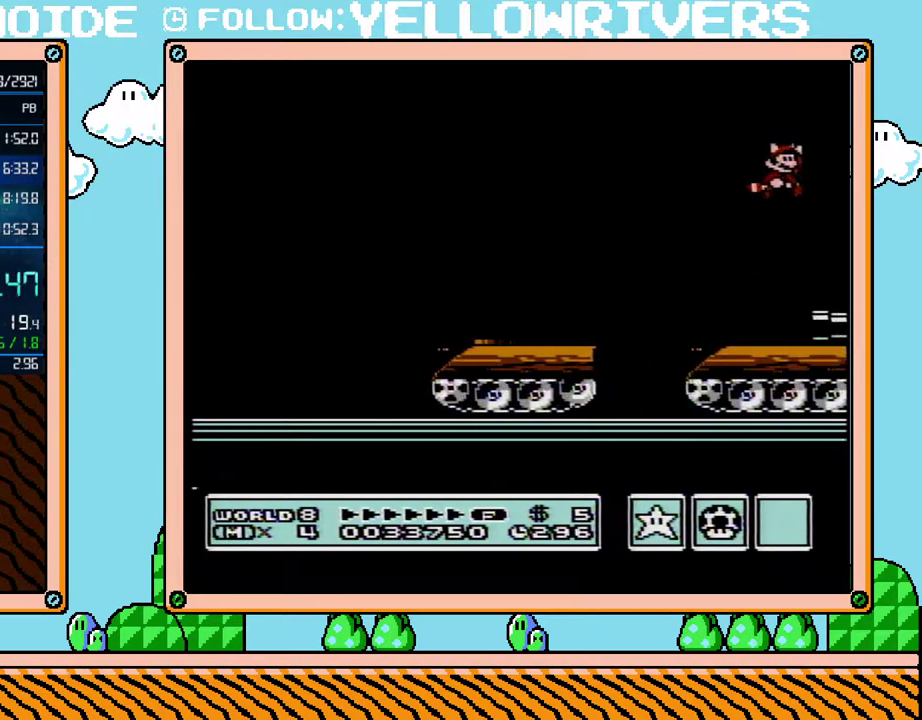
{"buttons": ["B", "DPAD_RIGHT"], "events": []}
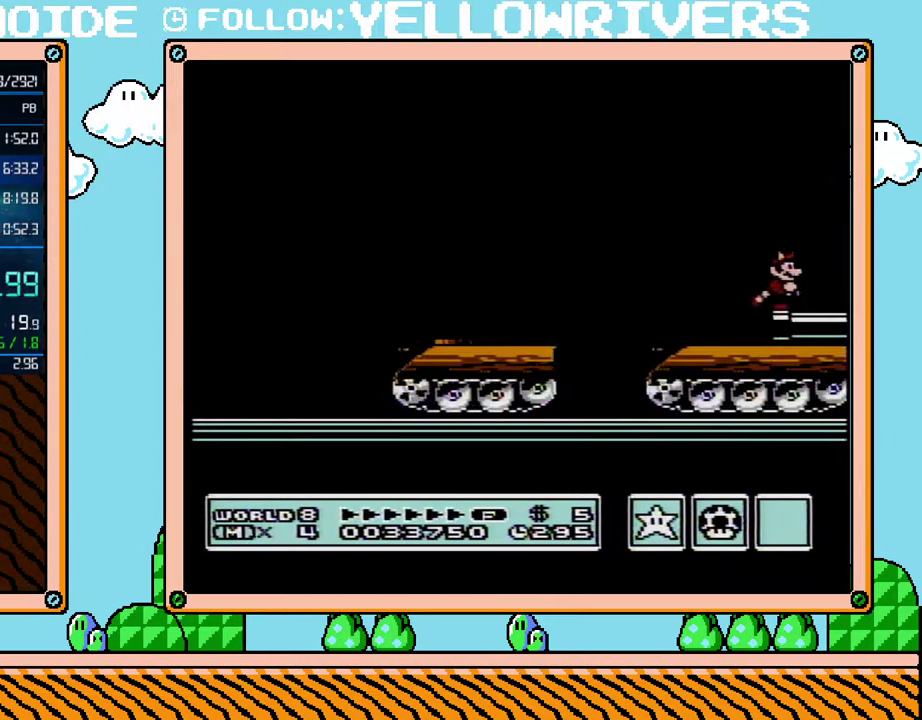
{"buttons": ["B", "DPAD_RIGHT"], "events": []}
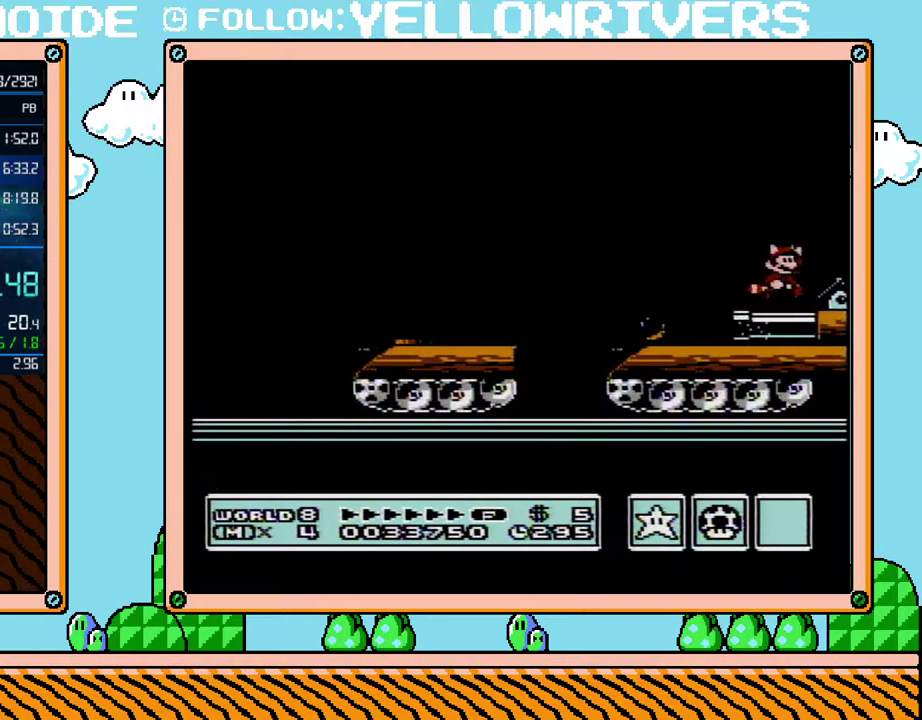
{"buttons": ["B", "DPAD_LEFT"], "events": [[383, "DPAD_RIGHT", "up"], [417, "DPAD_LEFT", "down"]]}
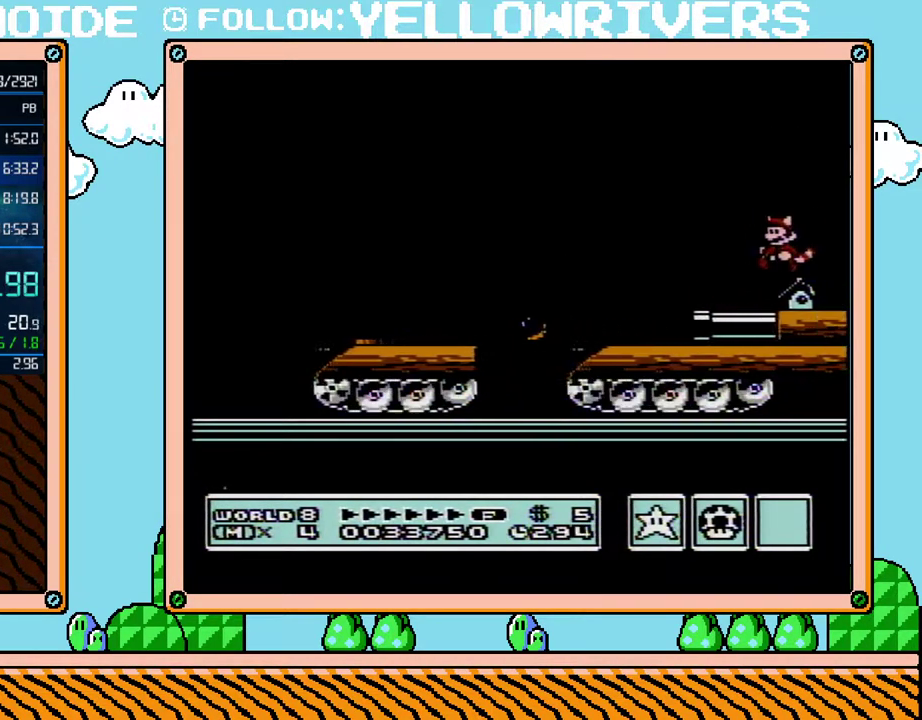
{"buttons": ["B", "DPAD_RIGHT"], "events": [[17, "DPAD_LEFT", "up"], [417, "DPAD_RIGHT", "down"]]}
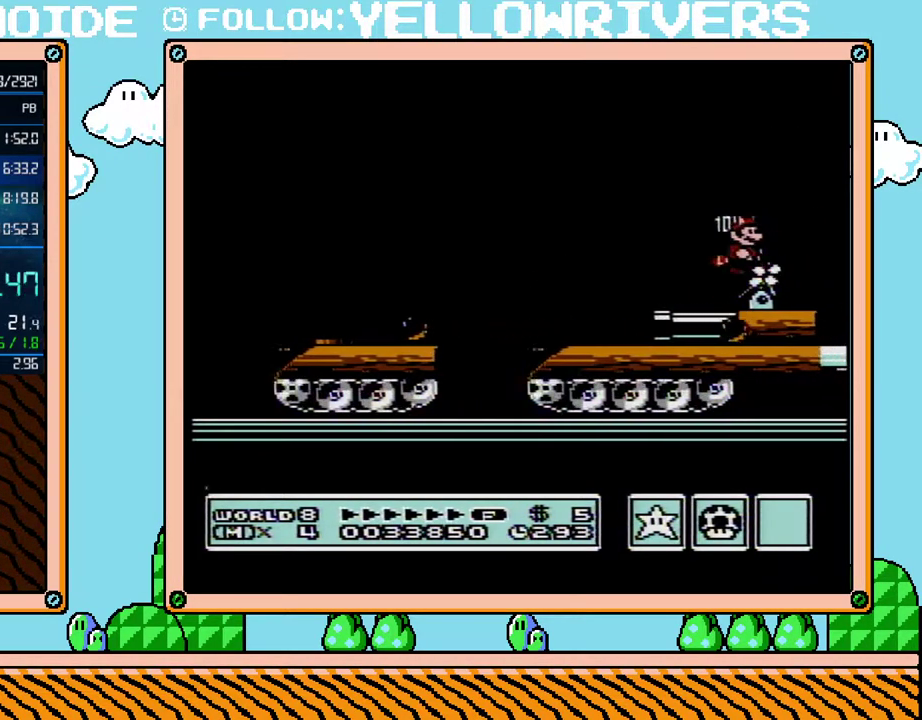
{"buttons": ["B", "DPAD_RIGHT"], "events": []}
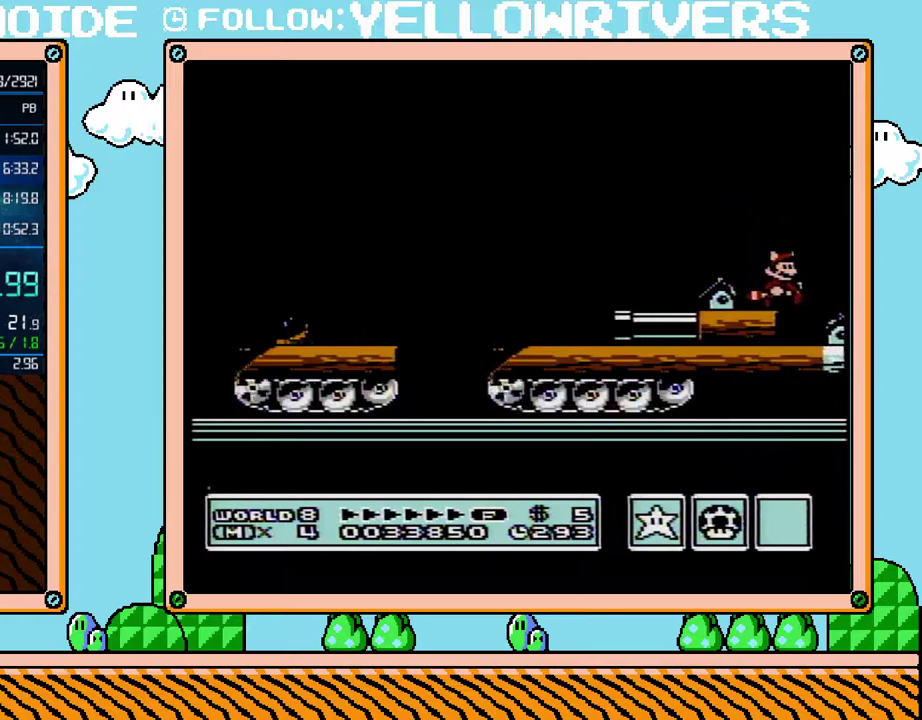
{"buttons": ["B", "DPAD_RIGHT"], "events": []}
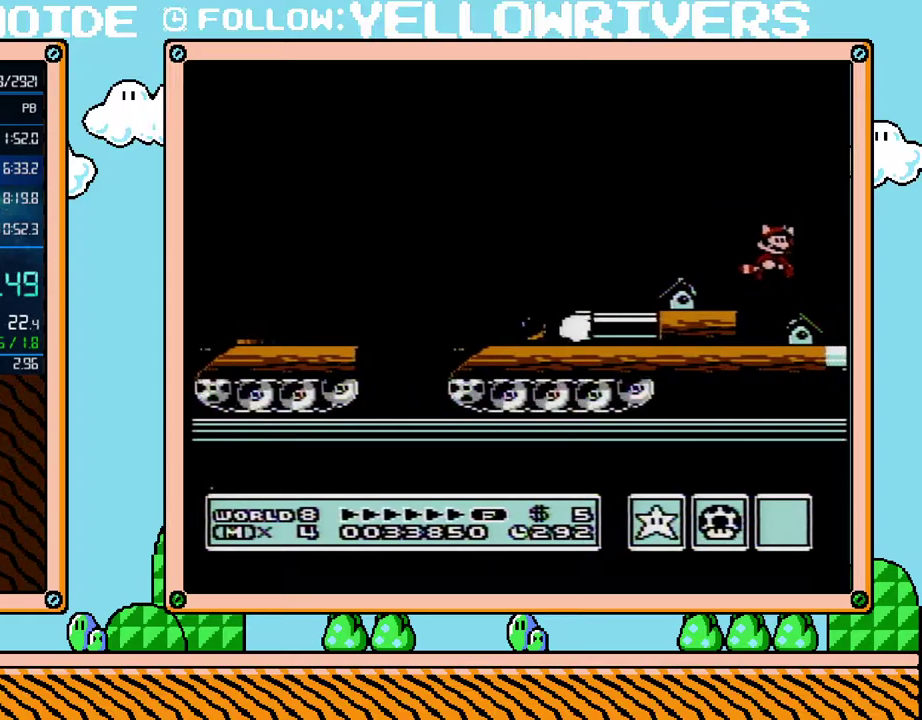
{"buttons": ["B"], "events": [[17, "B", "up"], [267, "DPAD_RIGHT", "up"], [300, "DPAD_LEFT", "down"], [350, "B", "down"], [483, "DPAD_LEFT", "up"]]}
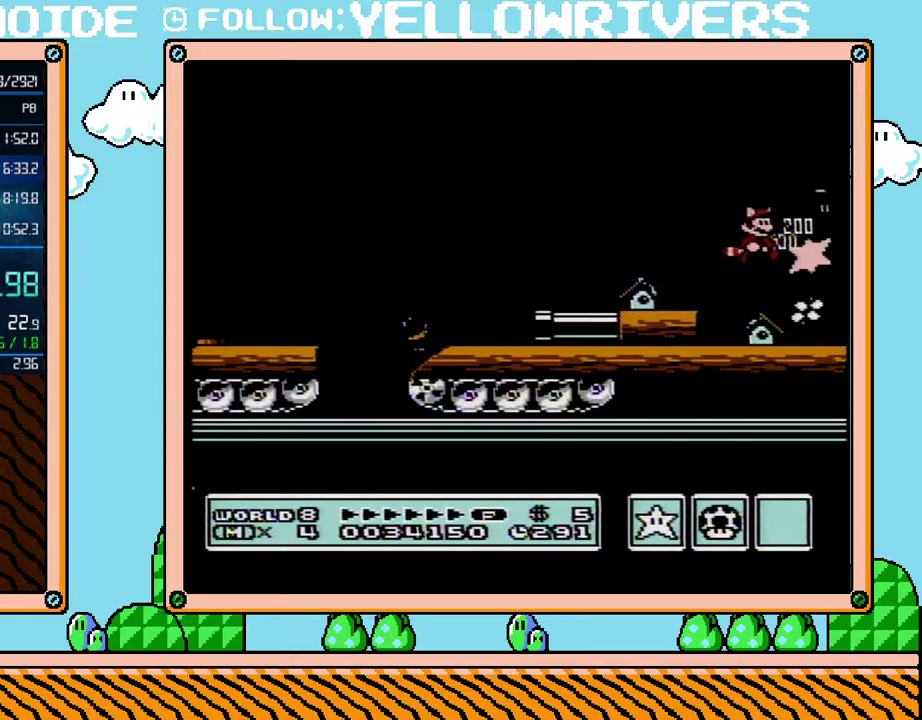
{"buttons": ["B", "DPAD_RIGHT"], "events": [[83, "DPAD_RIGHT", "down"], [233, "DPAD_RIGHT", "up"], [450, "DPAD_RIGHT", "down"]]}
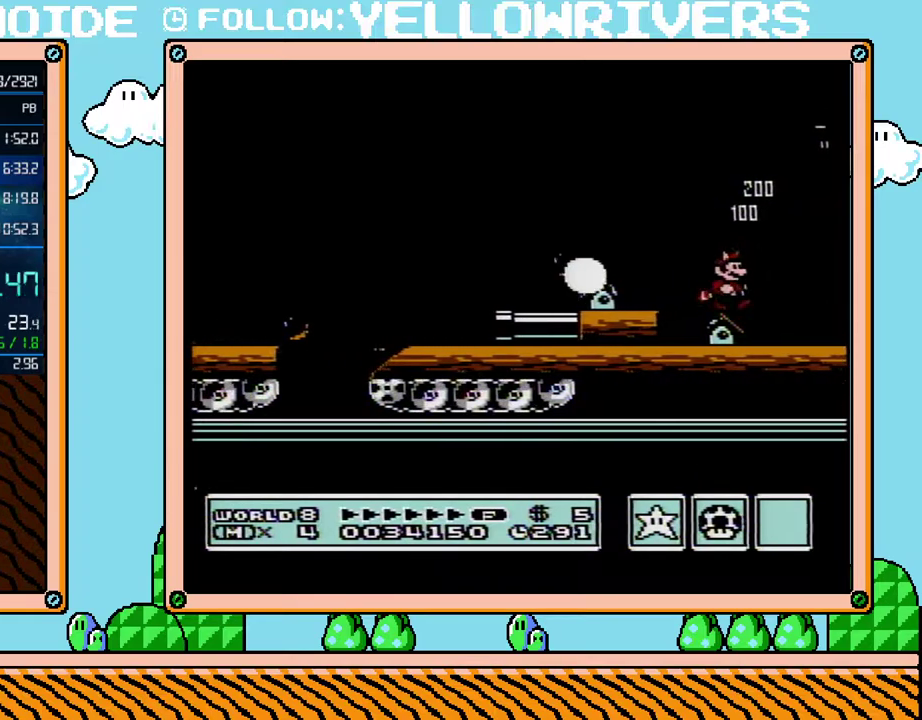
{"buttons": ["B"], "events": [[83, "DPAD_RIGHT", "up"]]}
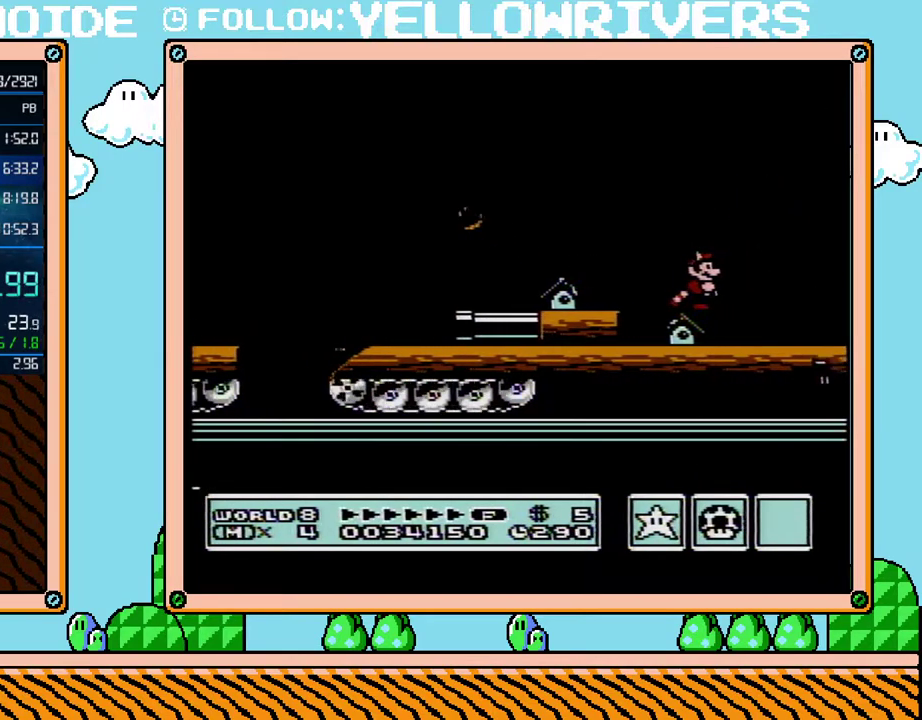
{"buttons": ["B"], "events": []}
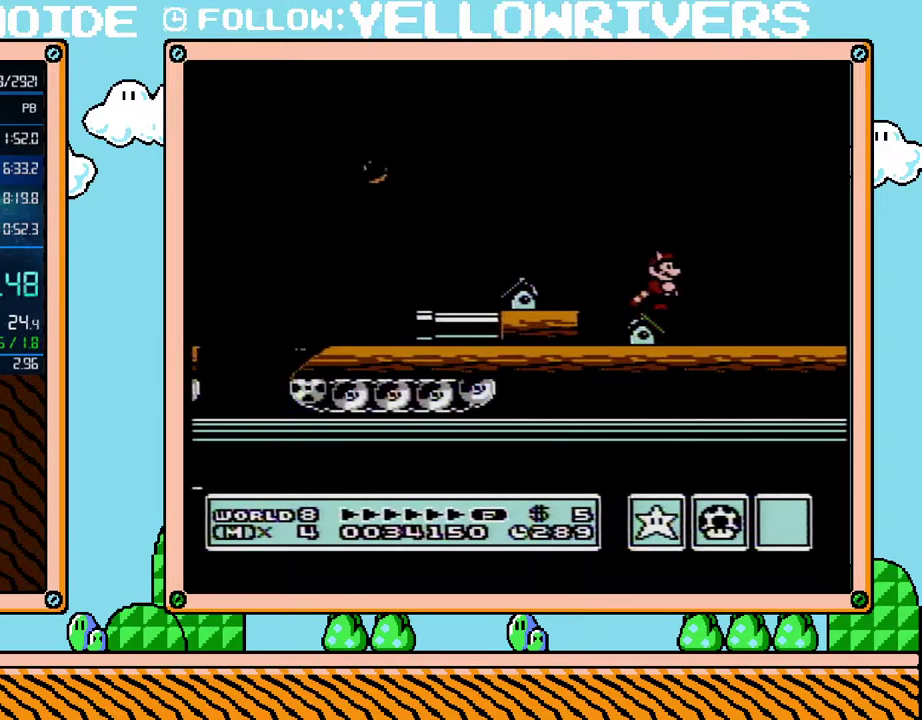
{"buttons": ["B"], "events": []}
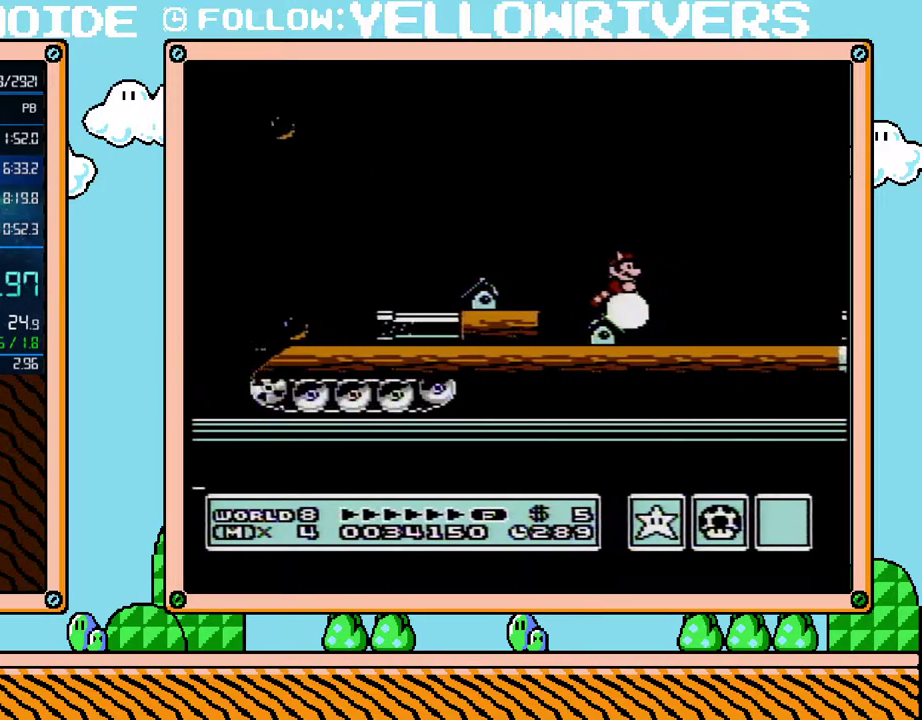
{"buttons": ["B", "DPAD_RIGHT"], "events": [[317, "DPAD_RIGHT", "down"]]}
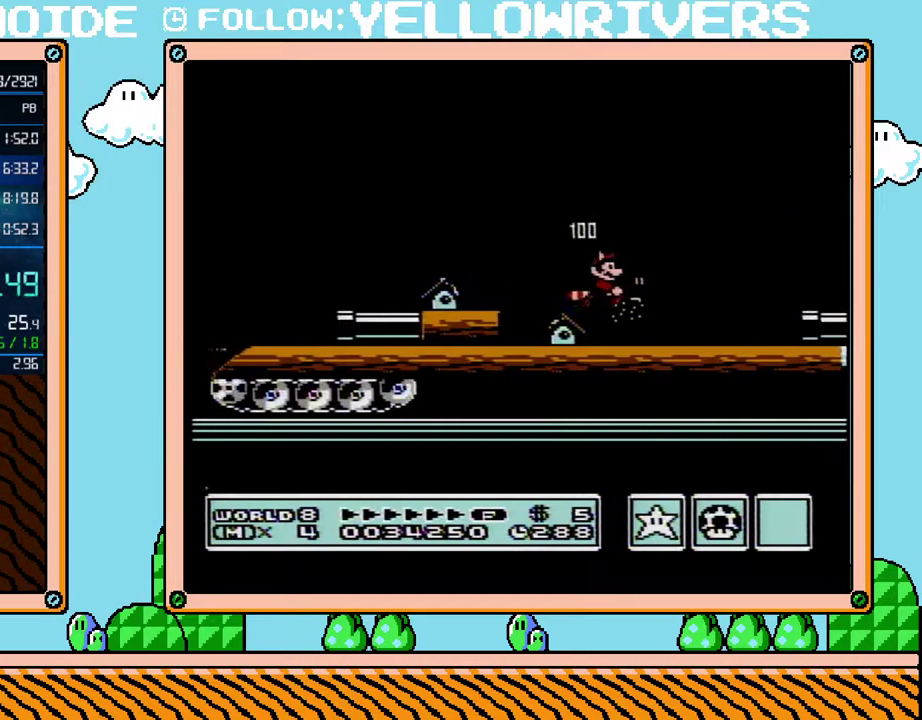
{"buttons": ["B", "DPAD_RIGHT"], "events": []}
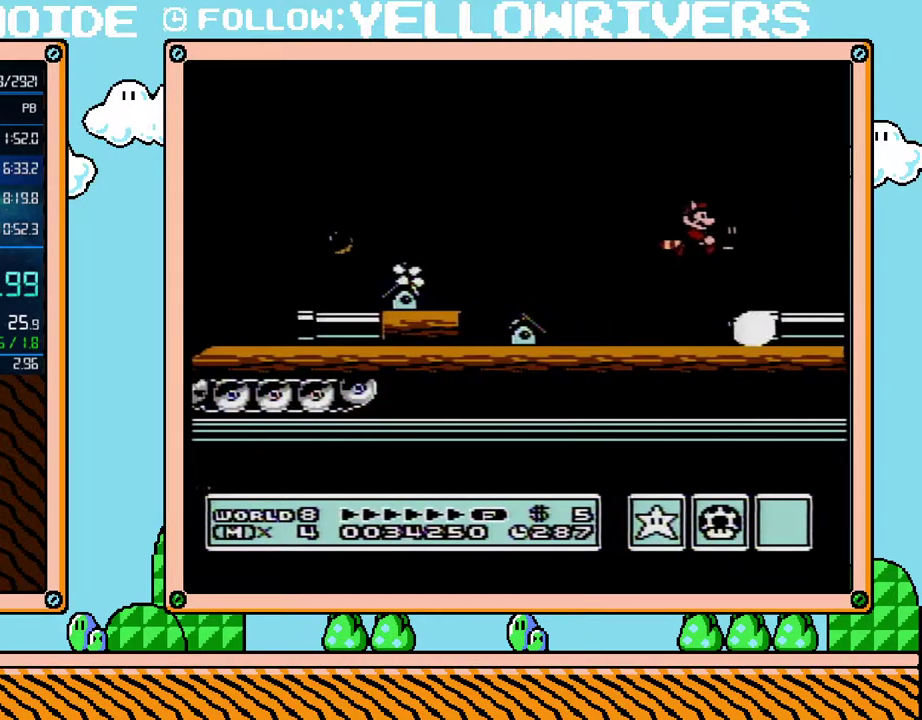
{"buttons": ["B", "DPAD_RIGHT"], "events": []}
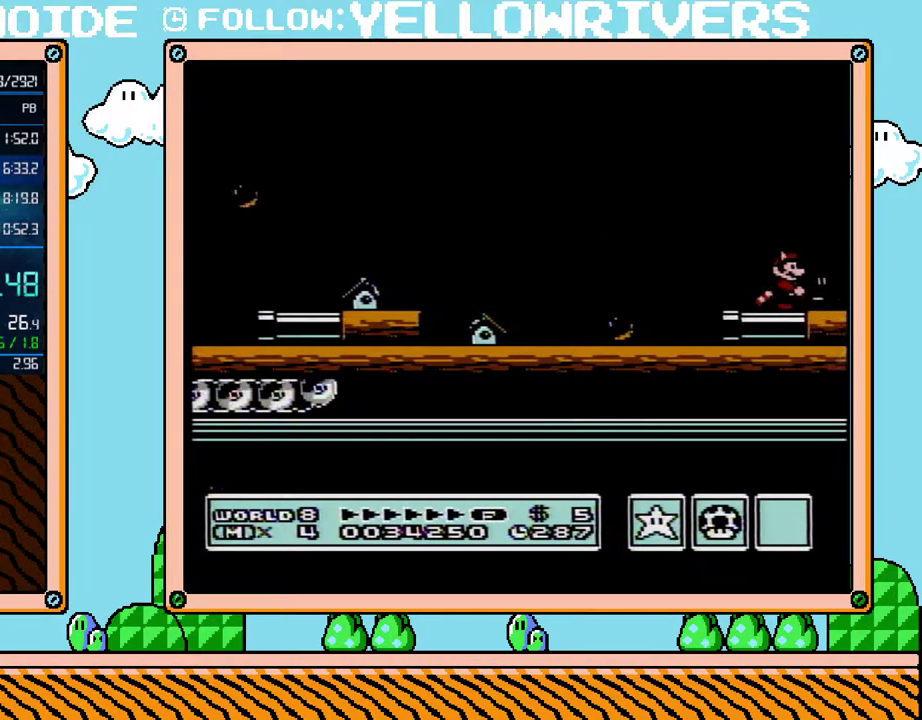
{"buttons": ["B", "DPAD_RIGHT"], "events": []}
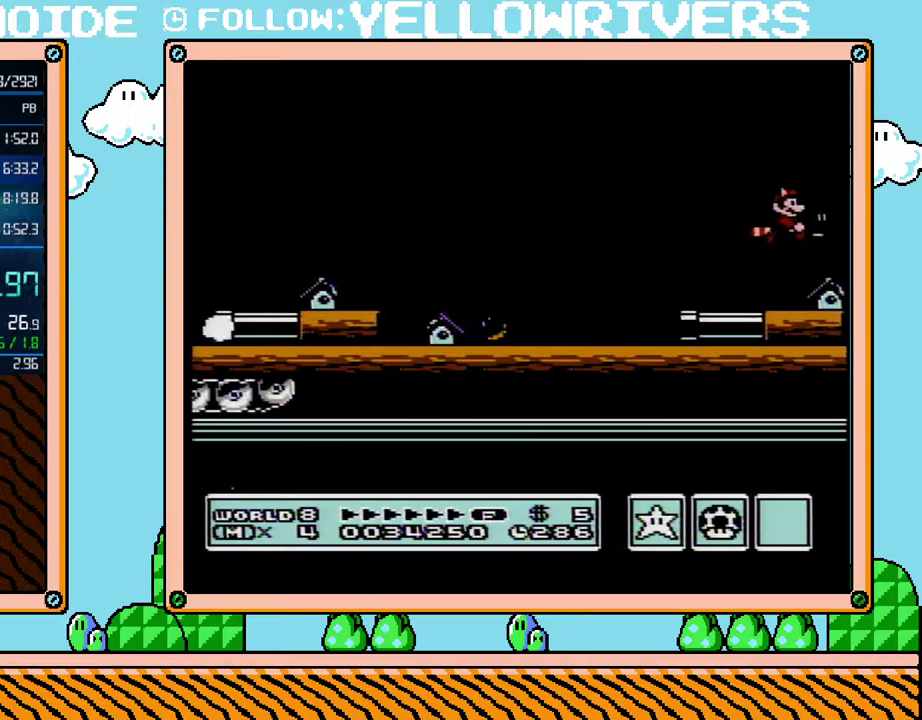
{"buttons": ["B"], "events": [[233, "DPAD_RIGHT", "up"], [300, "DPAD_LEFT", "down"], [350, "DPAD_LEFT", "up"]]}
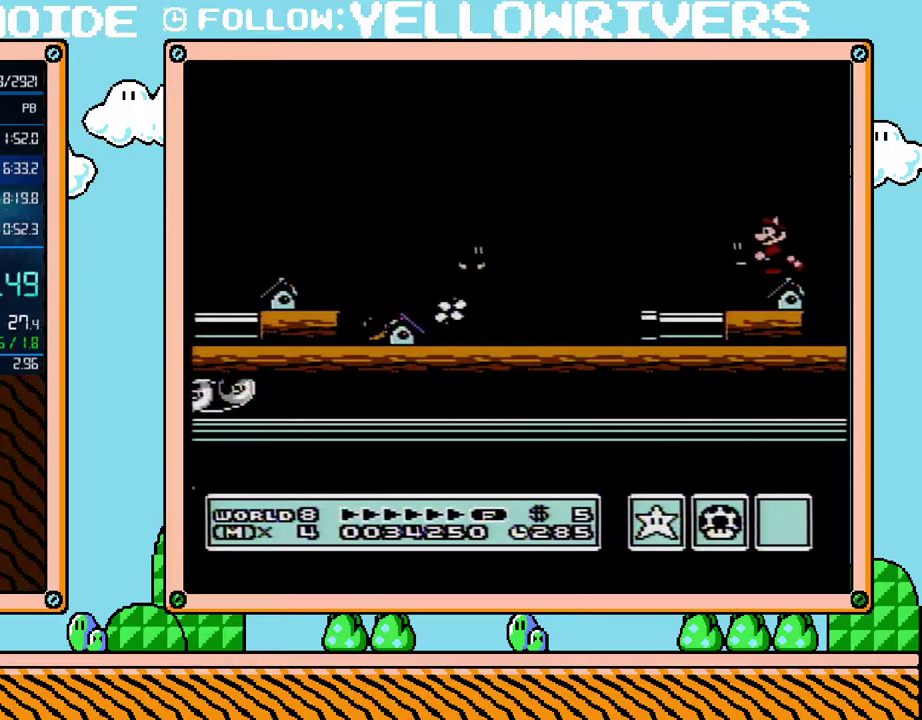
{"buttons": ["B"], "events": [[200, "DPAD_LEFT", "down"], [267, "DPAD_LEFT", "up"]]}
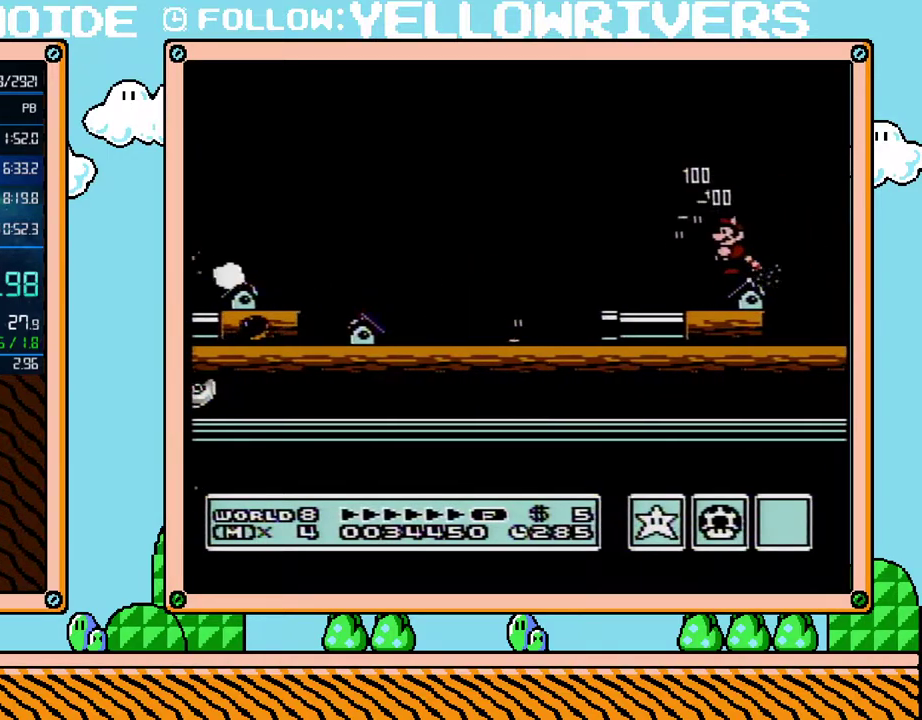
{"buttons": ["B"], "events": []}
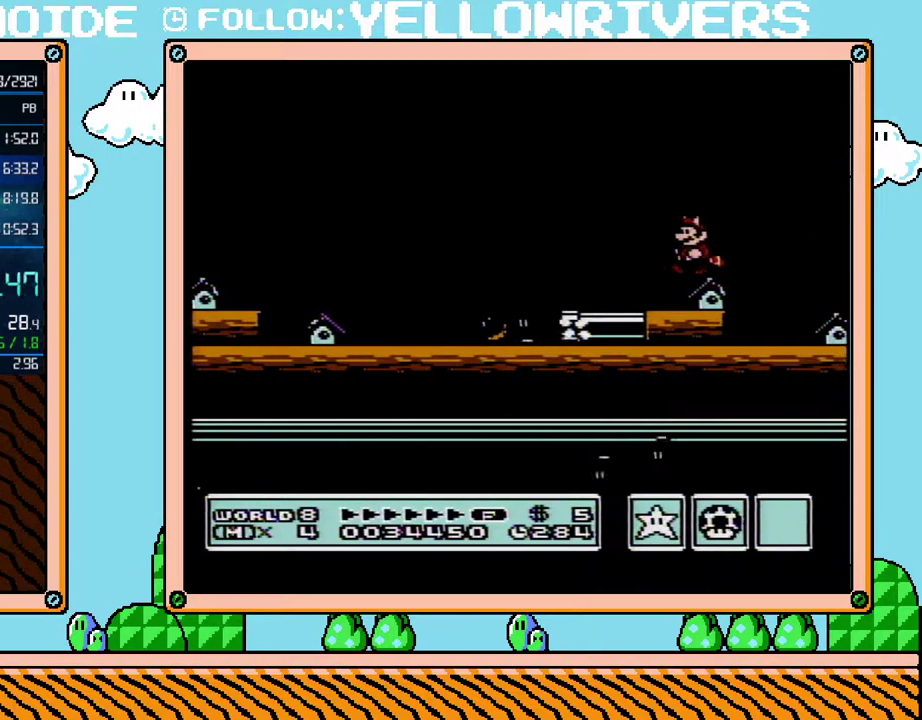
{"buttons": ["B", "DPAD_DOWN"], "events": [[17, "DPAD_LEFT", "down"], [83, "DPAD_LEFT", "up"], [283, "DPAD_DOWN", "down"]]}